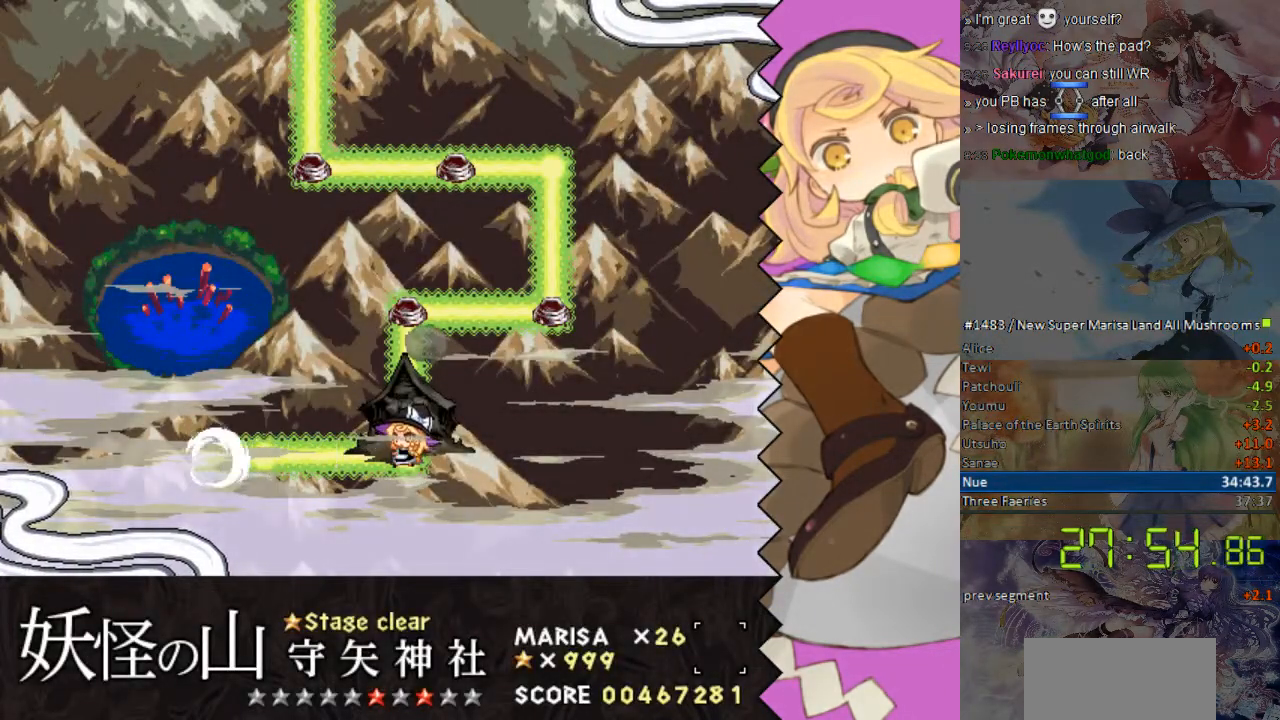
Gameplay with a controller (Nintendo layout); each line is a JSON object with the inputs held at the frame after it. "events" lists button and stick changes between this image and that frame as [ms after this image, input, new state], when the widget could be followed in between. Not read: L1 L3 R1 R3 Y.
{"buttons": ["DPAD_LEFT"], "events": [[234, "DPAD_LEFT", "down"]]}
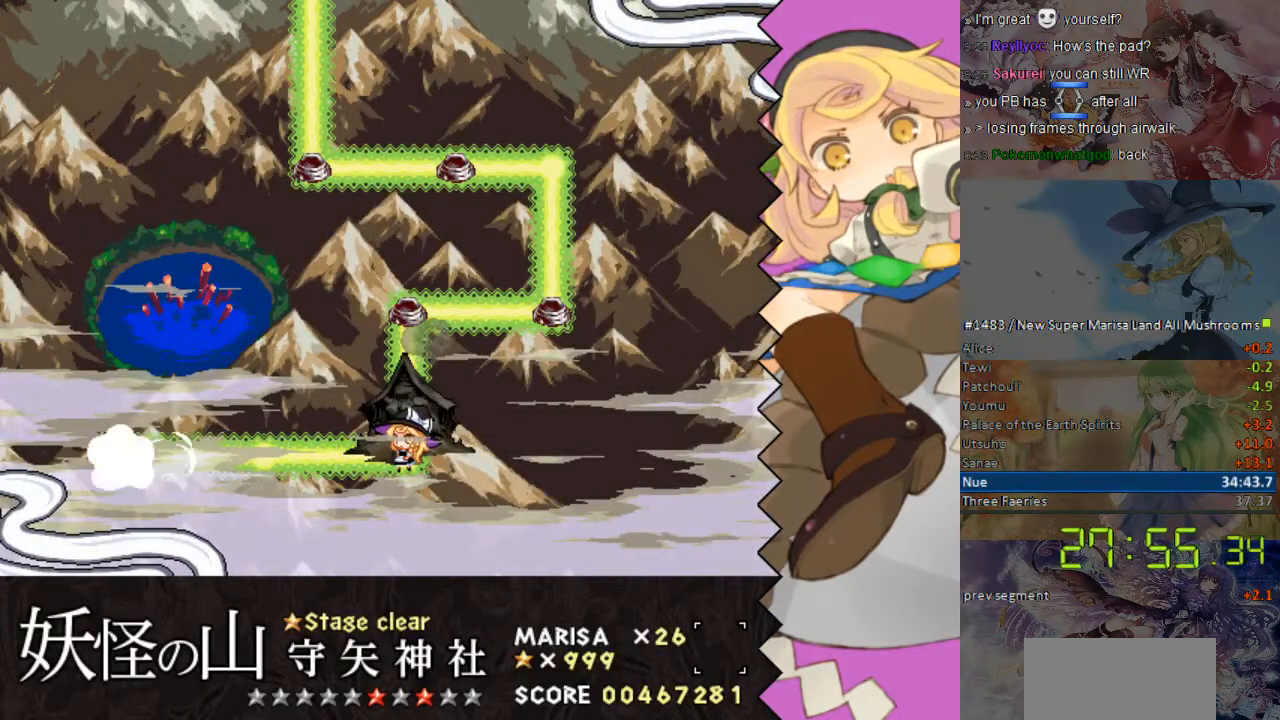
{"buttons": ["DPAD_LEFT"], "events": []}
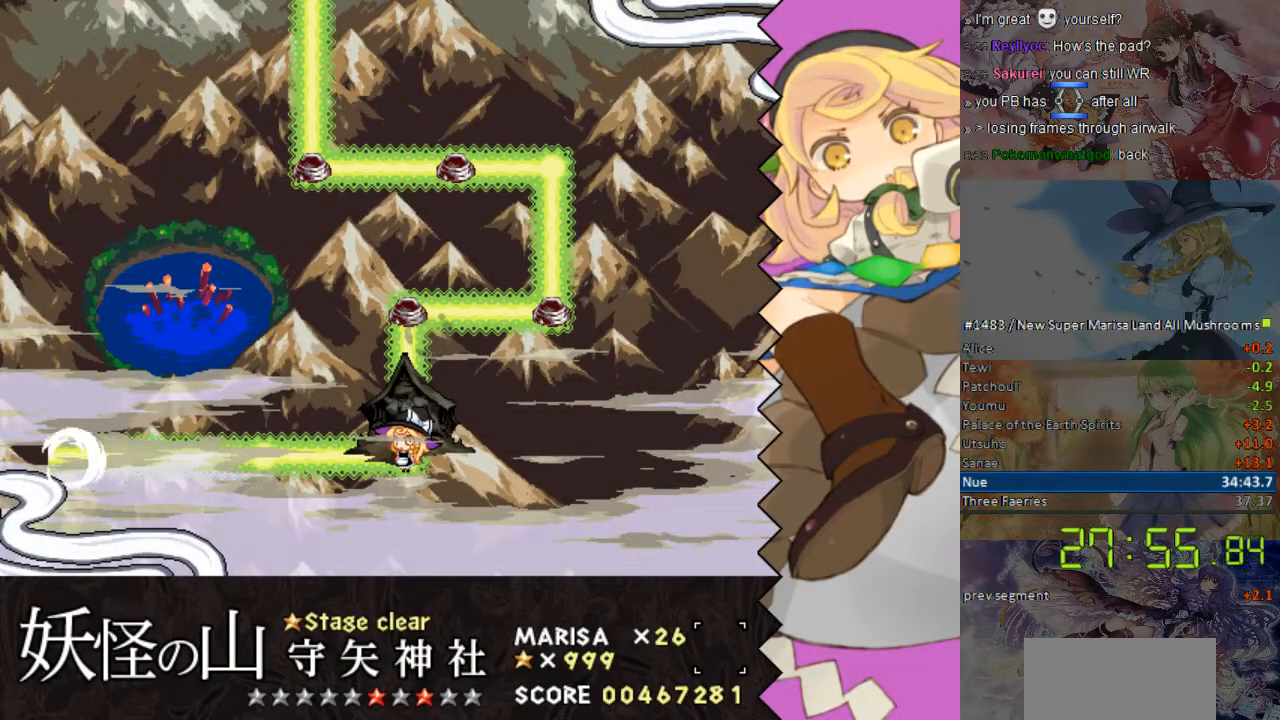
{"buttons": ["DPAD_LEFT"], "events": []}
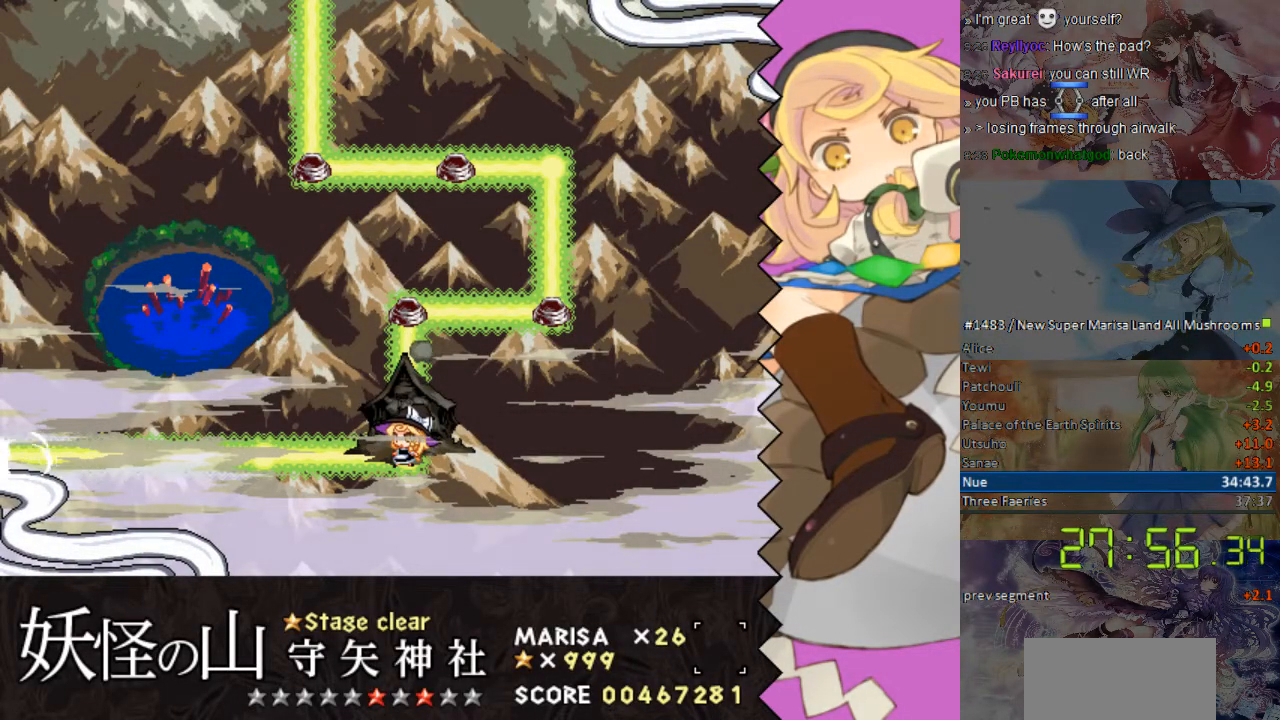
{"buttons": ["DPAD_LEFT"], "events": []}
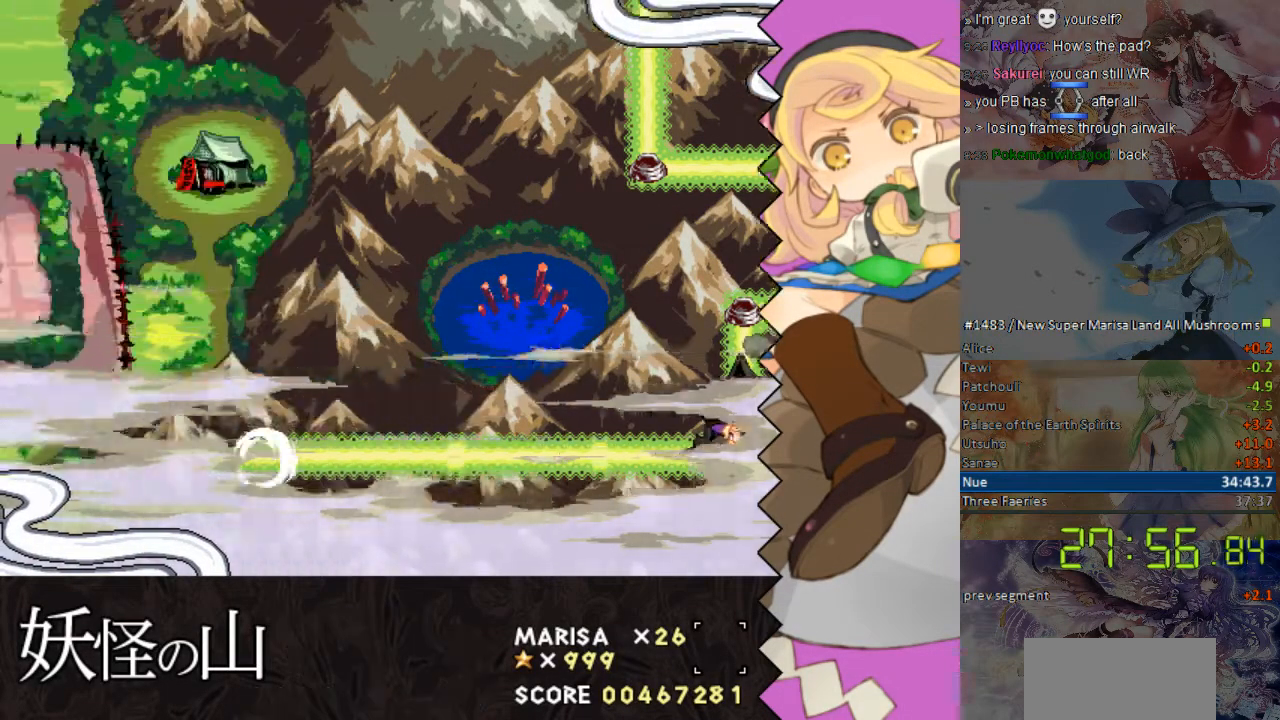
{"buttons": ["DPAD_LEFT"], "events": []}
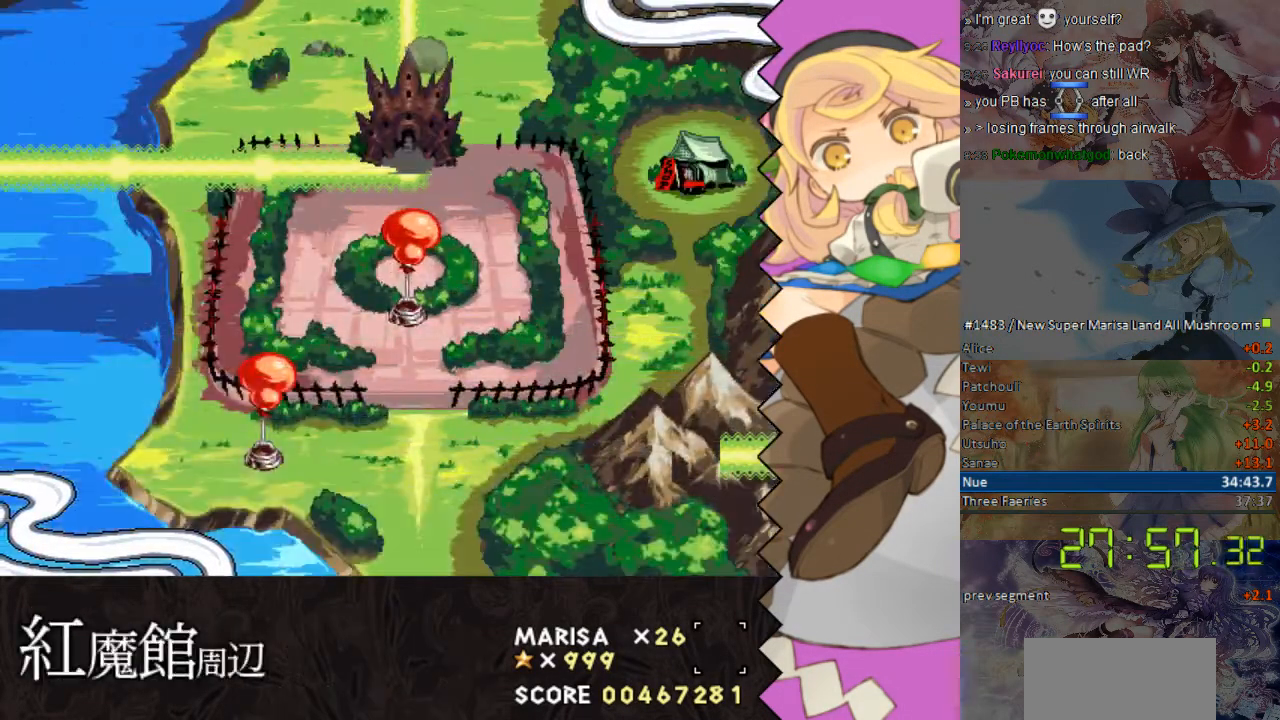
{"buttons": ["DPAD_LEFT"], "events": []}
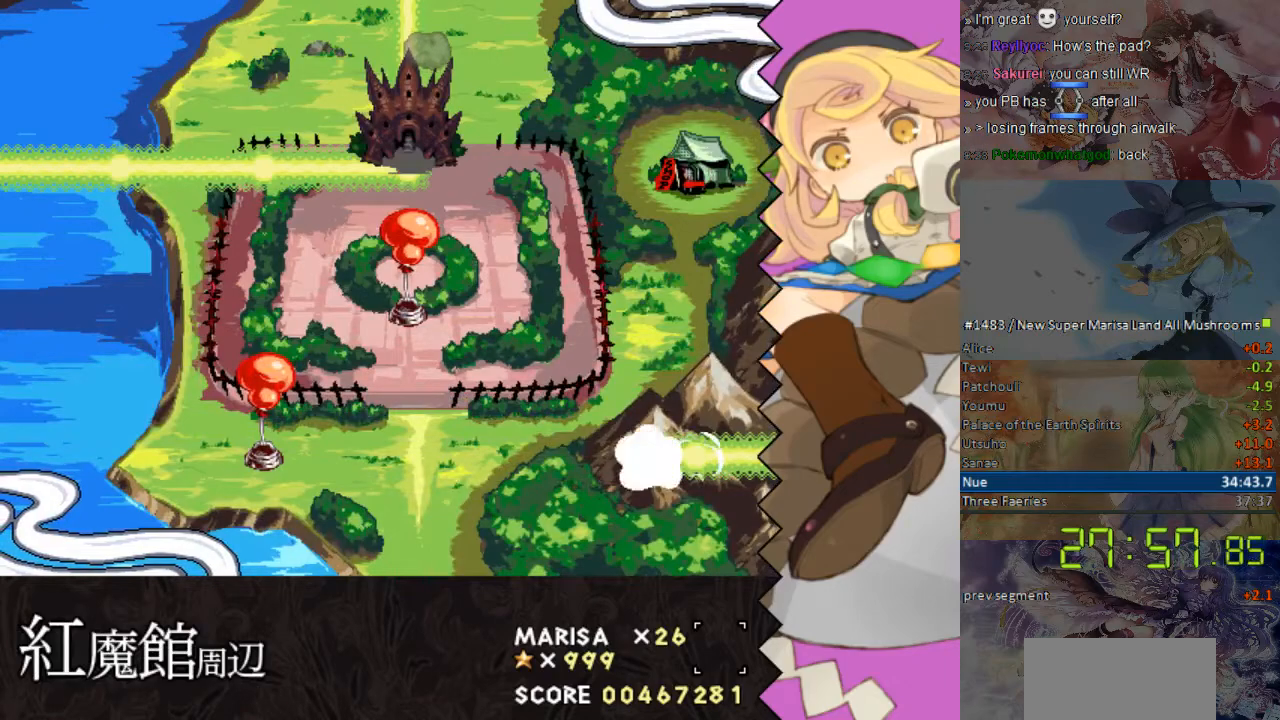
{"buttons": ["DPAD_LEFT"], "events": []}
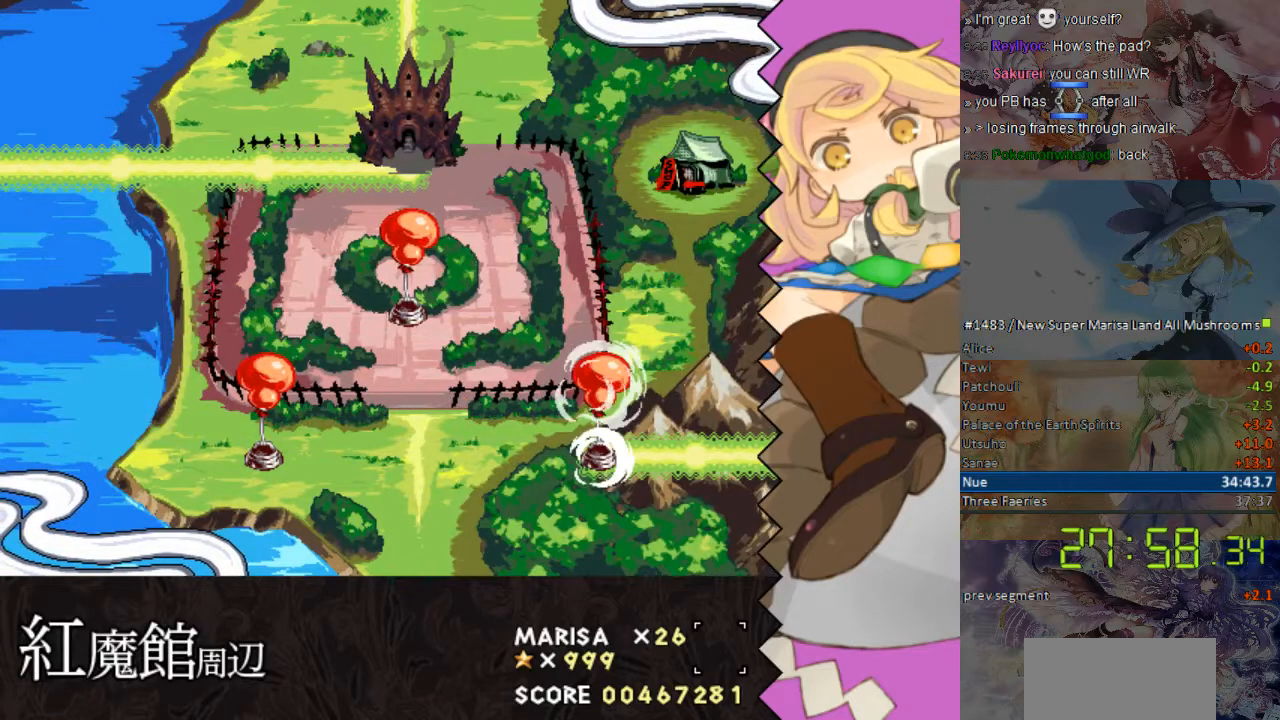
{"buttons": ["DPAD_LEFT"], "events": []}
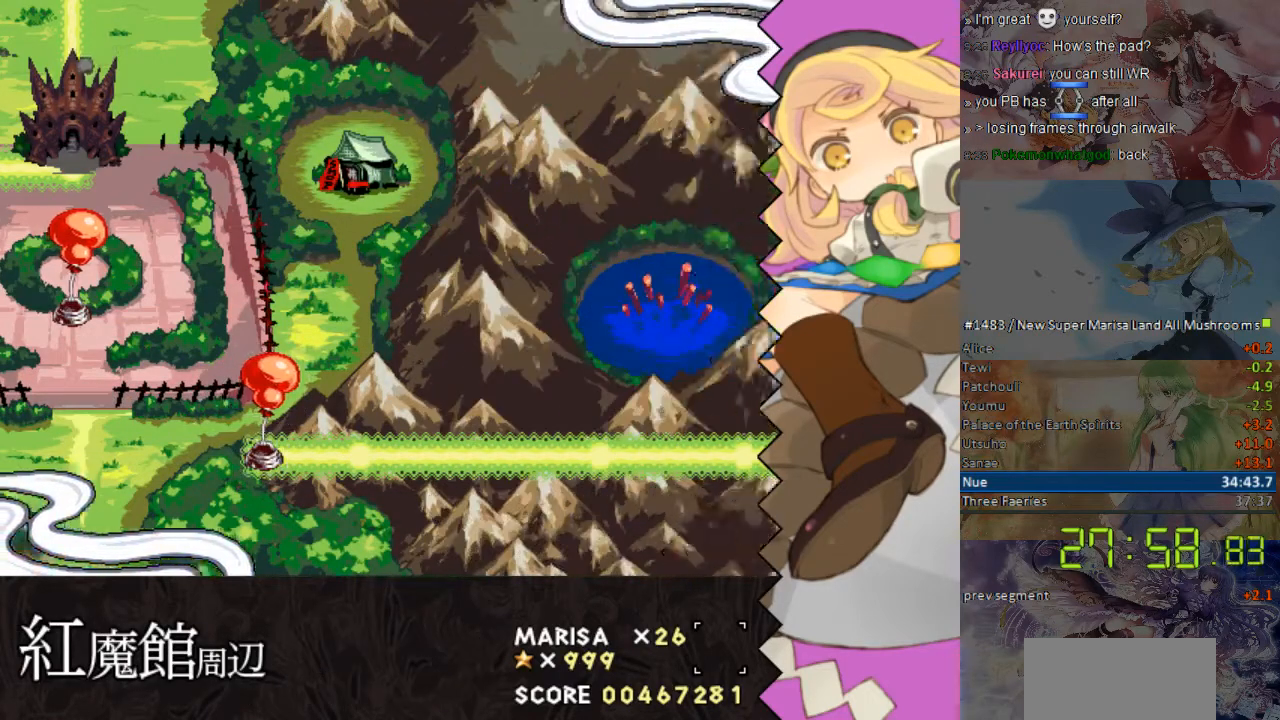
{"buttons": ["DPAD_LEFT"], "events": []}
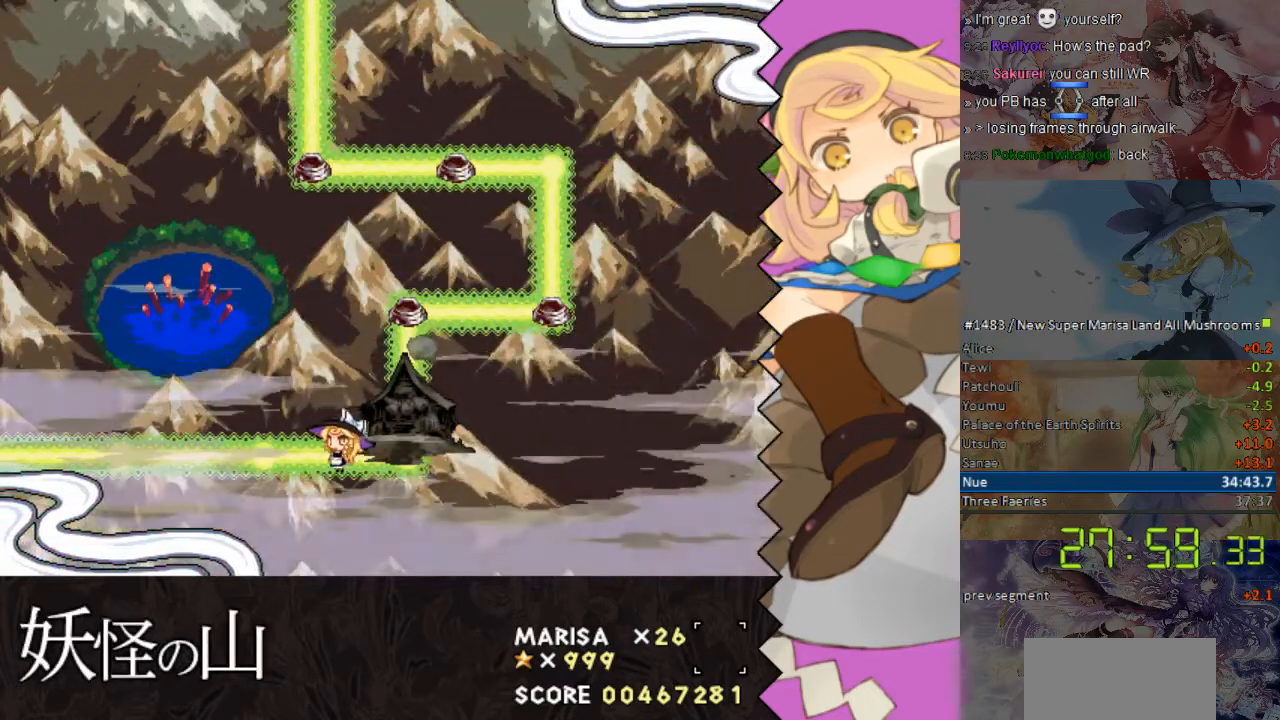
{"buttons": ["DPAD_LEFT"], "events": []}
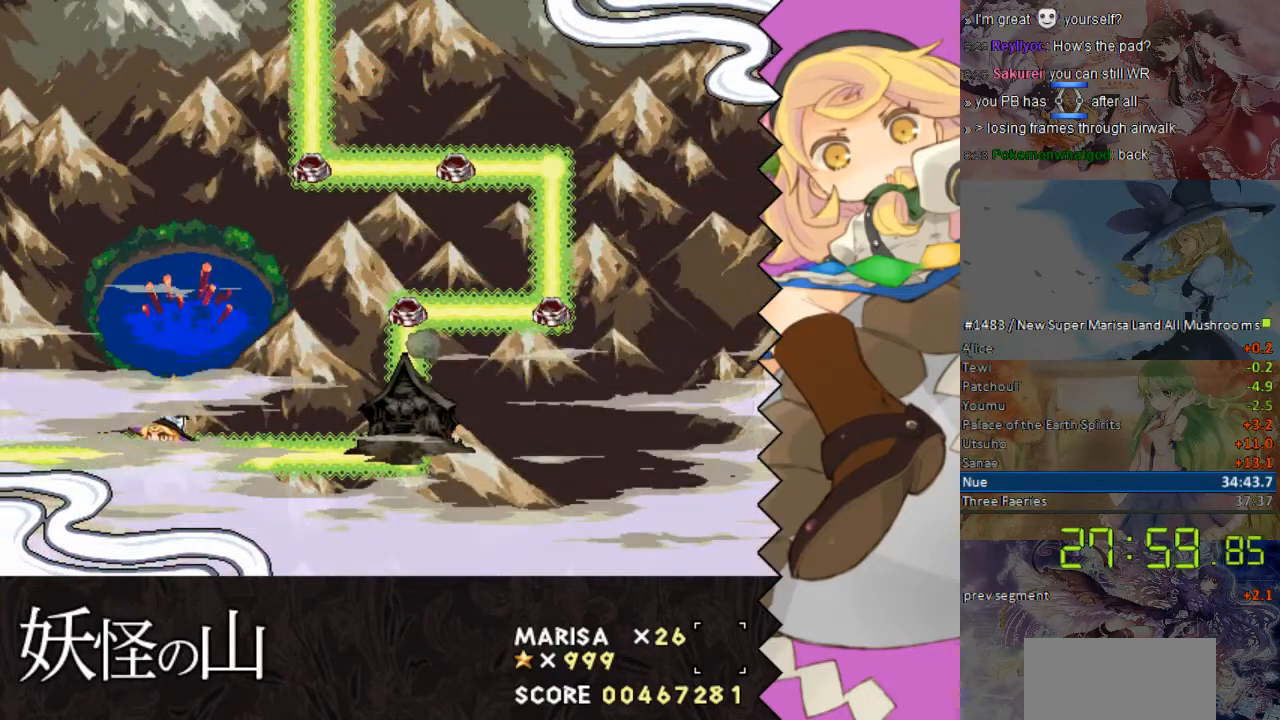
{"buttons": ["DPAD_LEFT"], "events": []}
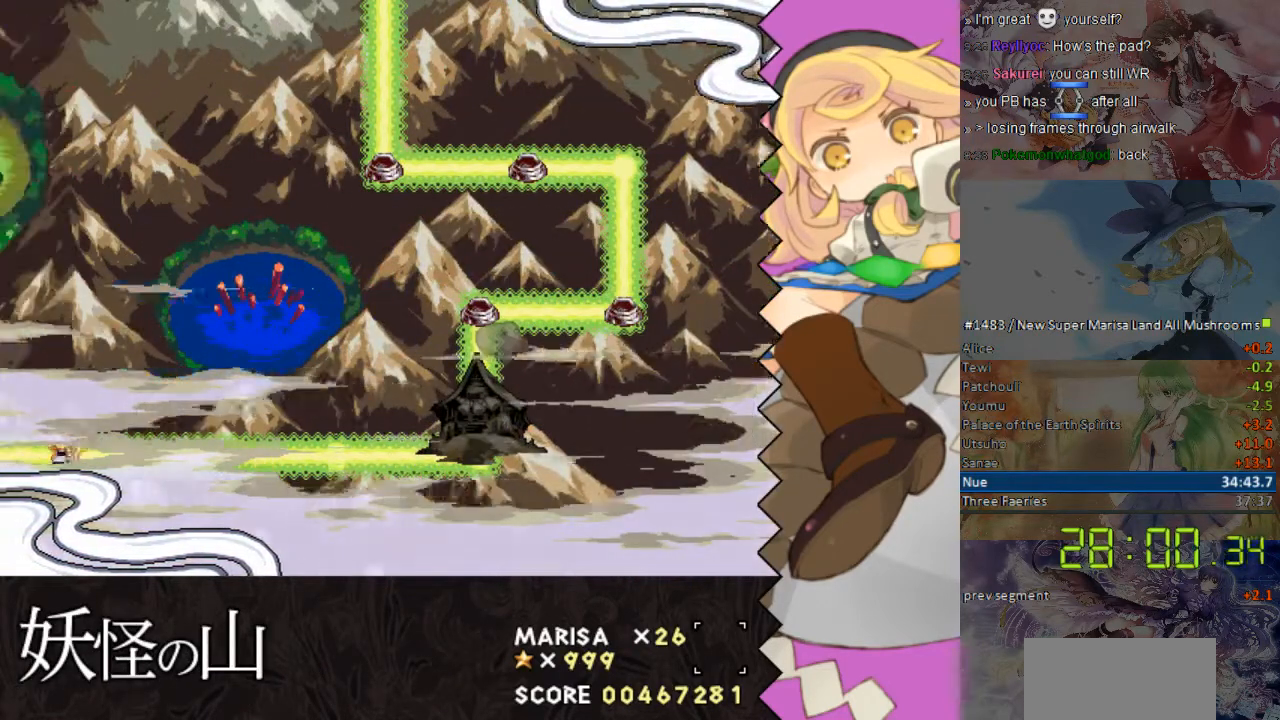
{"buttons": ["DPAD_LEFT"], "events": []}
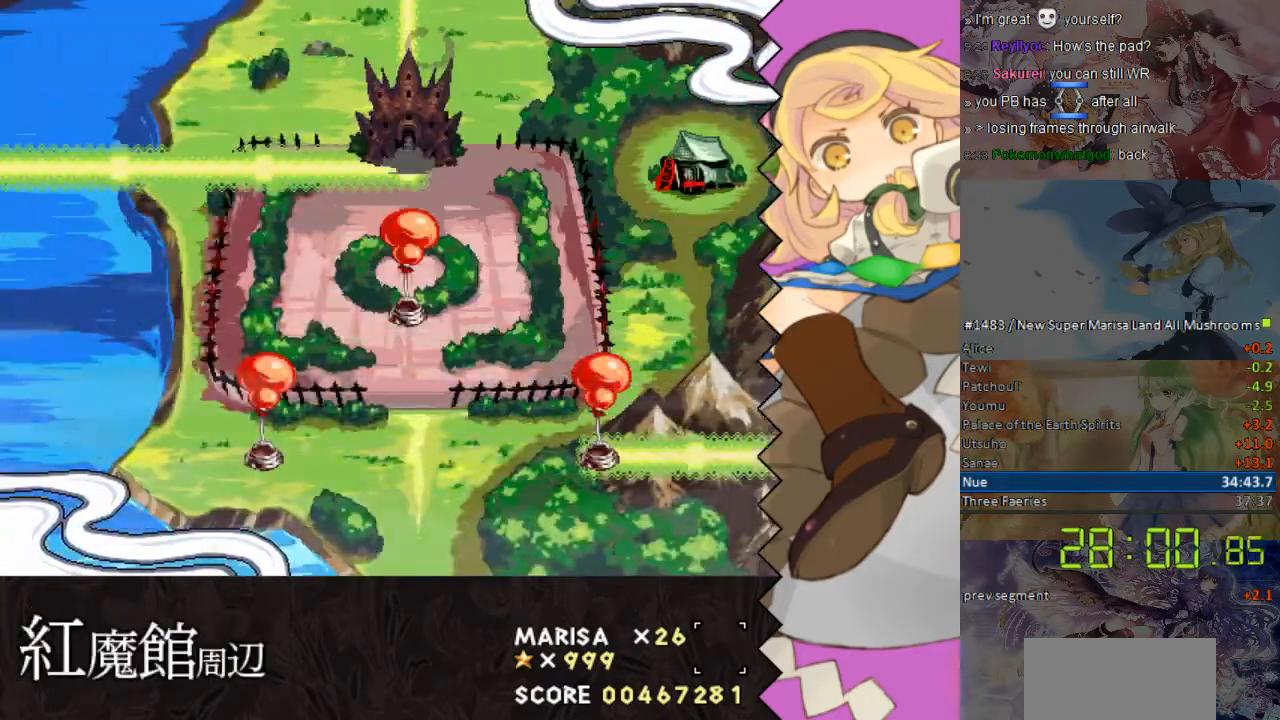
{"buttons": ["DPAD_LEFT"], "events": []}
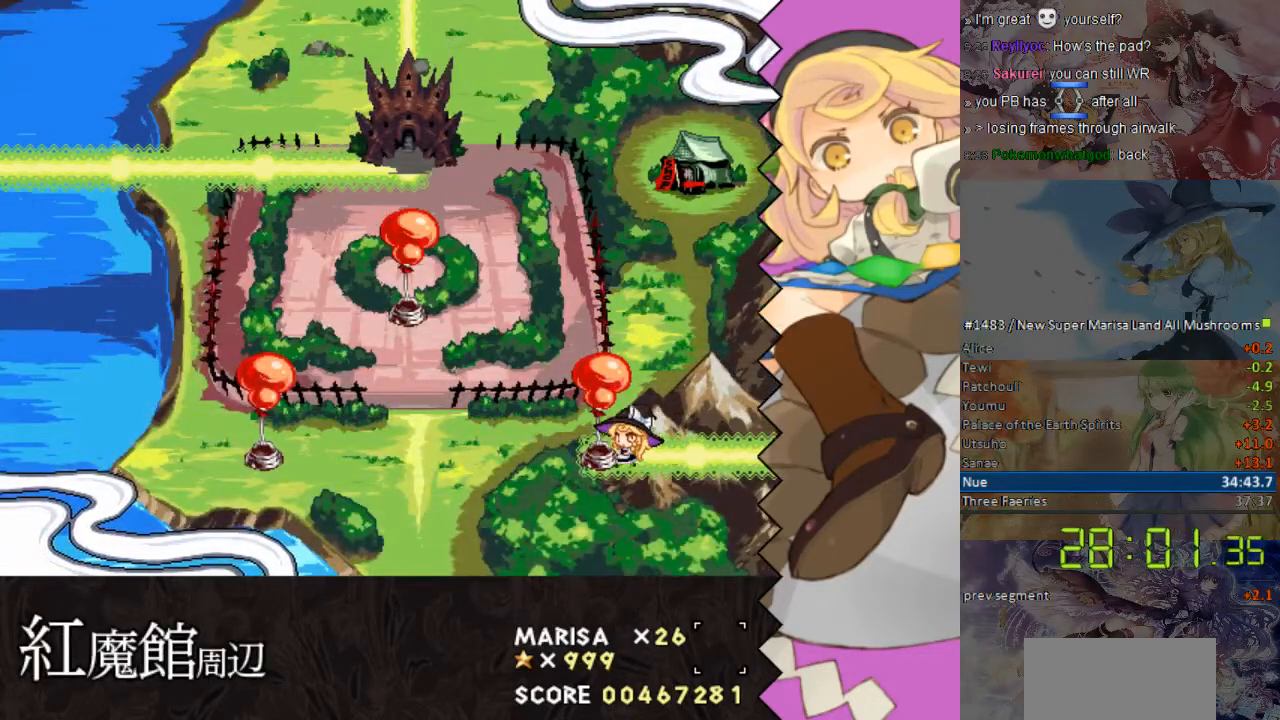
{"buttons": [], "events": [[118, "B", "down"], [218, "DPAD_LEFT", "up"], [268, "B", "up"]]}
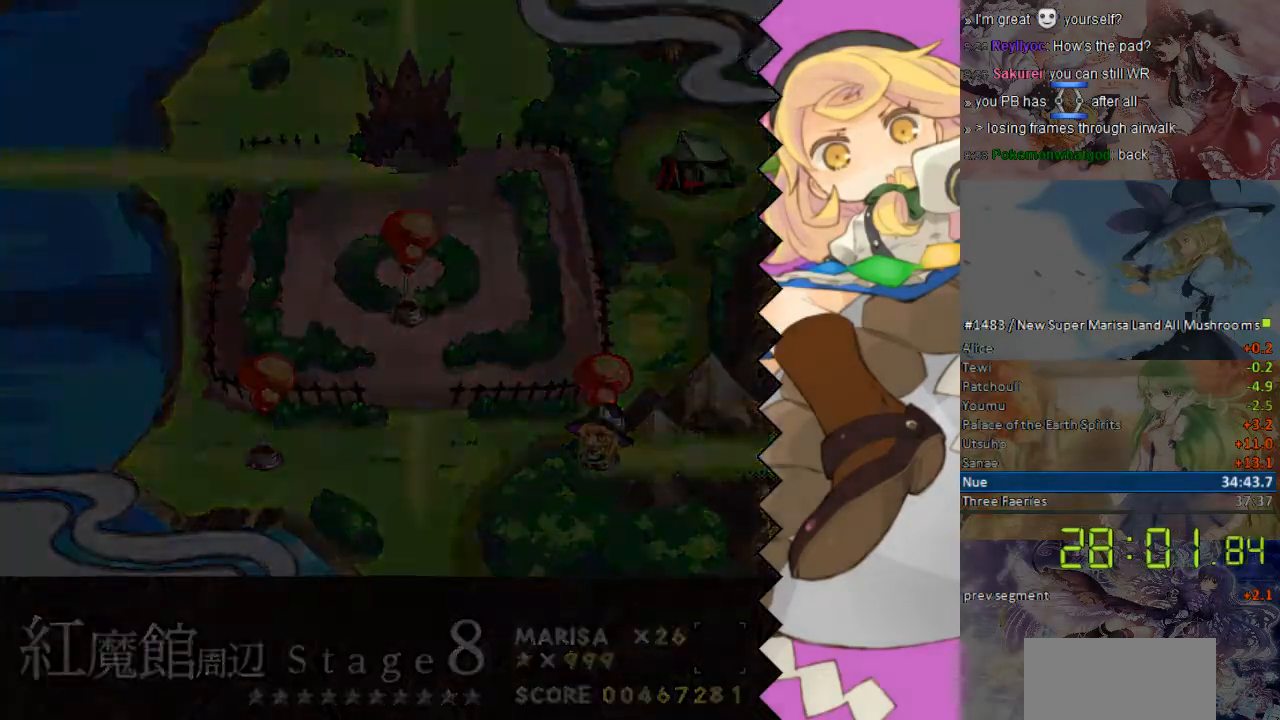
{"buttons": ["DPAD_RIGHT"], "events": [[302, "DPAD_RIGHT", "down"]]}
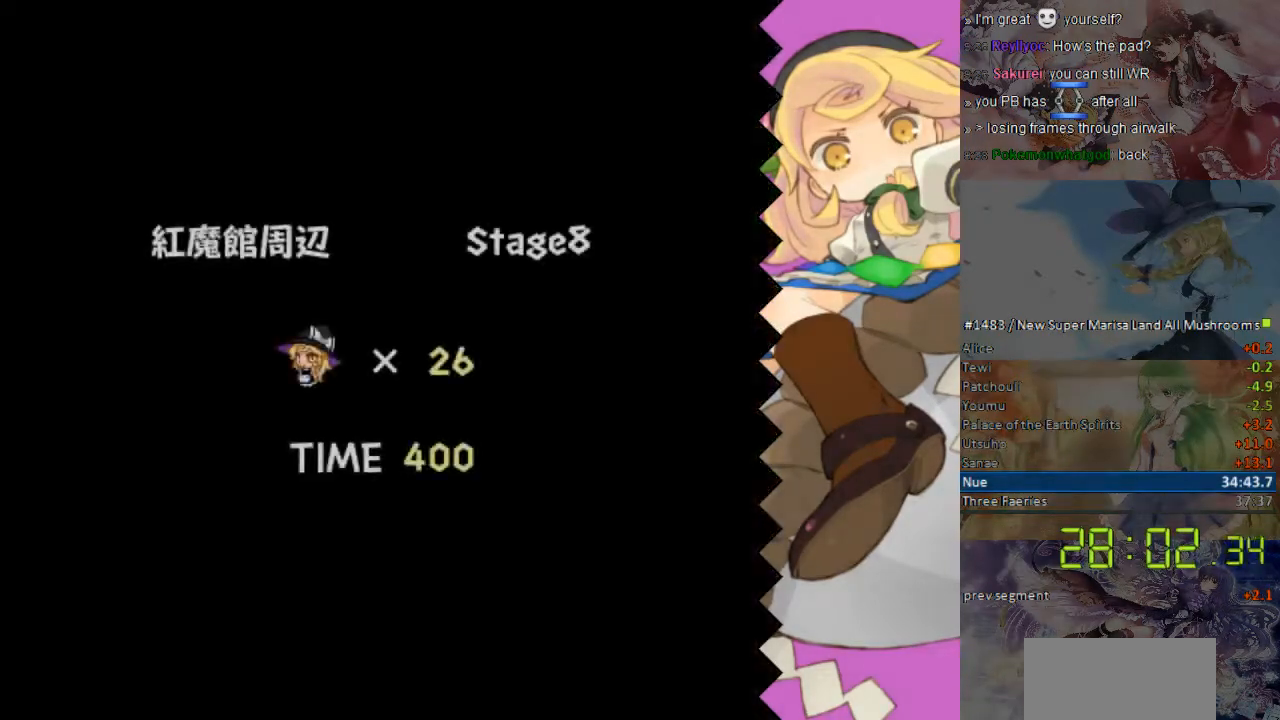
{"buttons": ["DPAD_RIGHT"], "events": []}
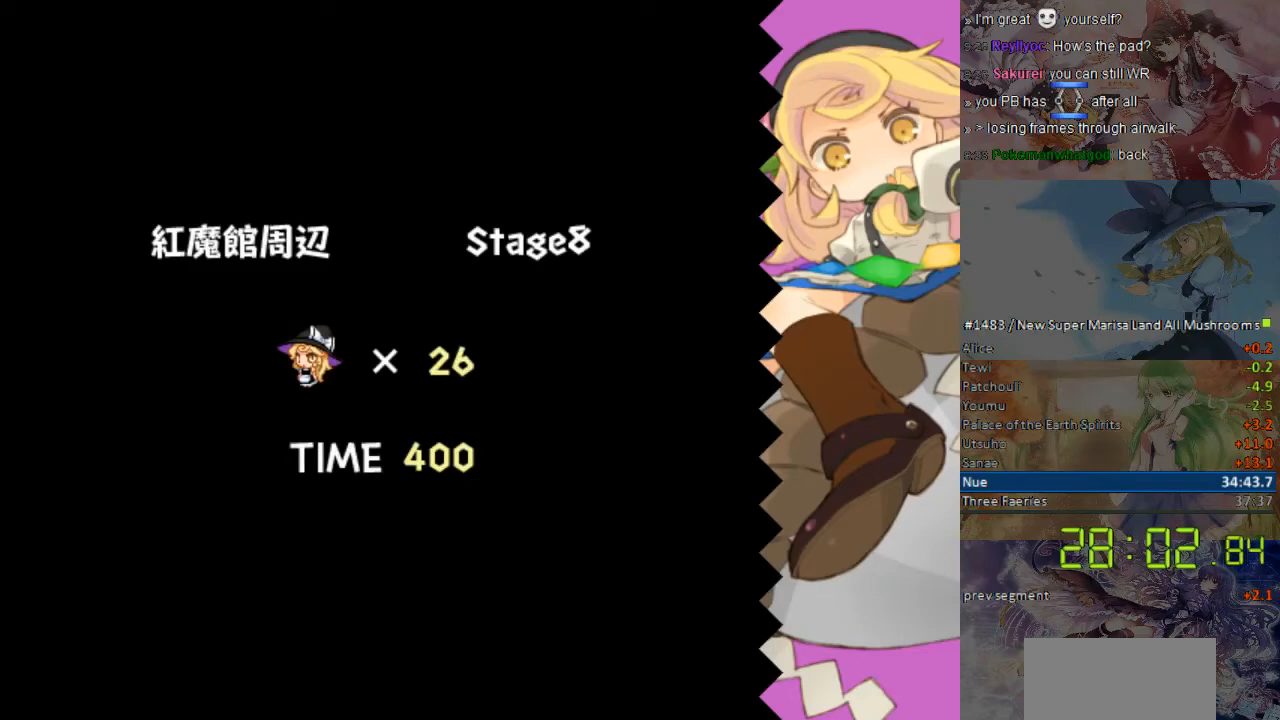
{"buttons": ["DPAD_RIGHT"], "events": []}
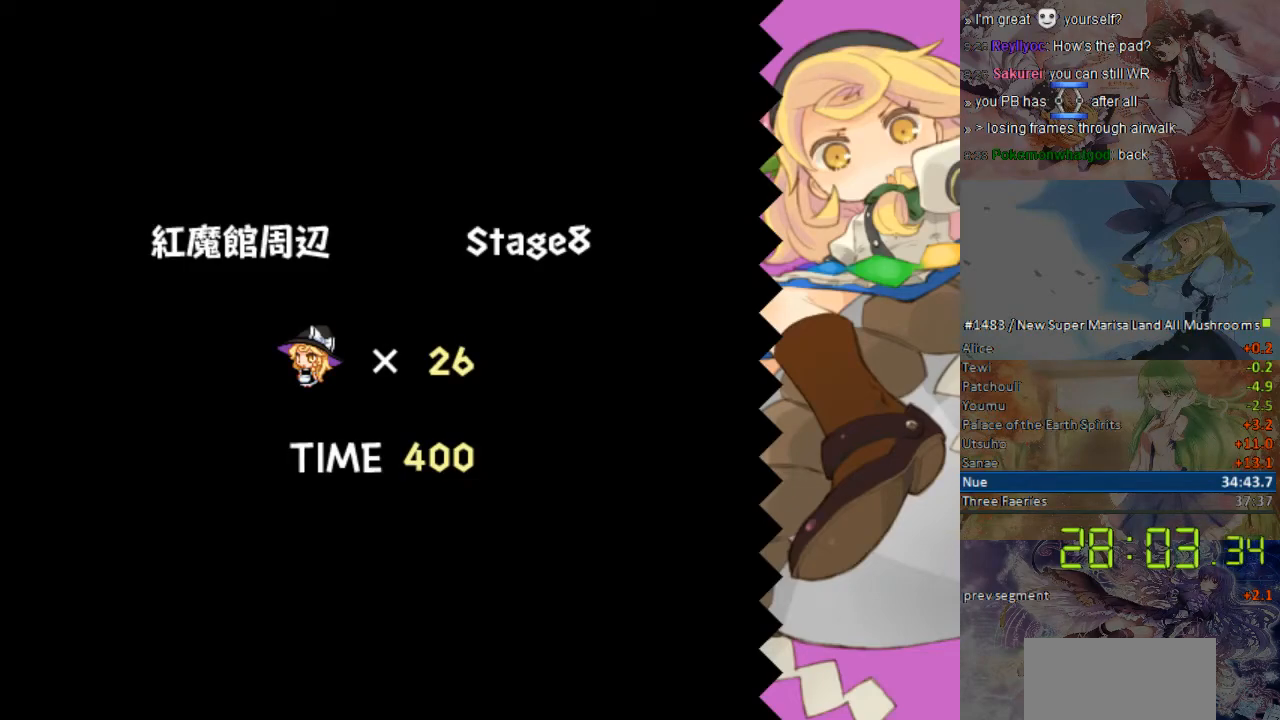
{"buttons": ["DPAD_RIGHT"], "events": []}
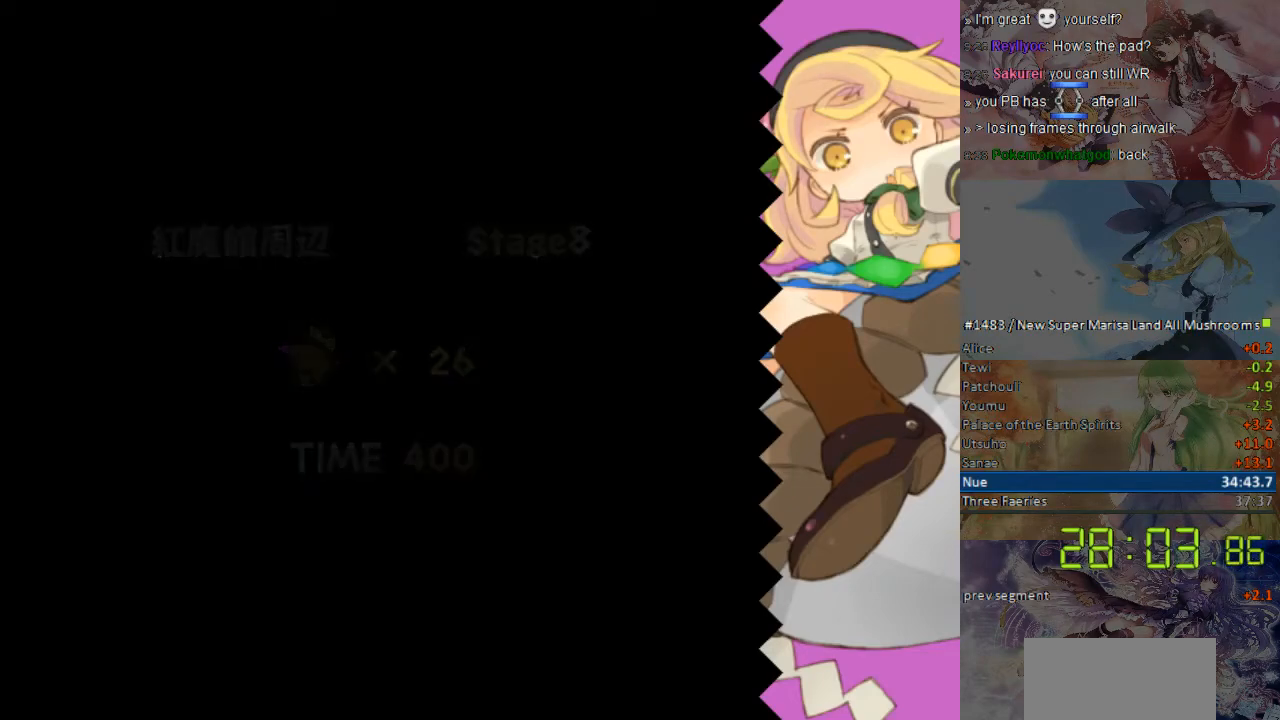
{"buttons": ["DPAD_RIGHT"], "events": []}
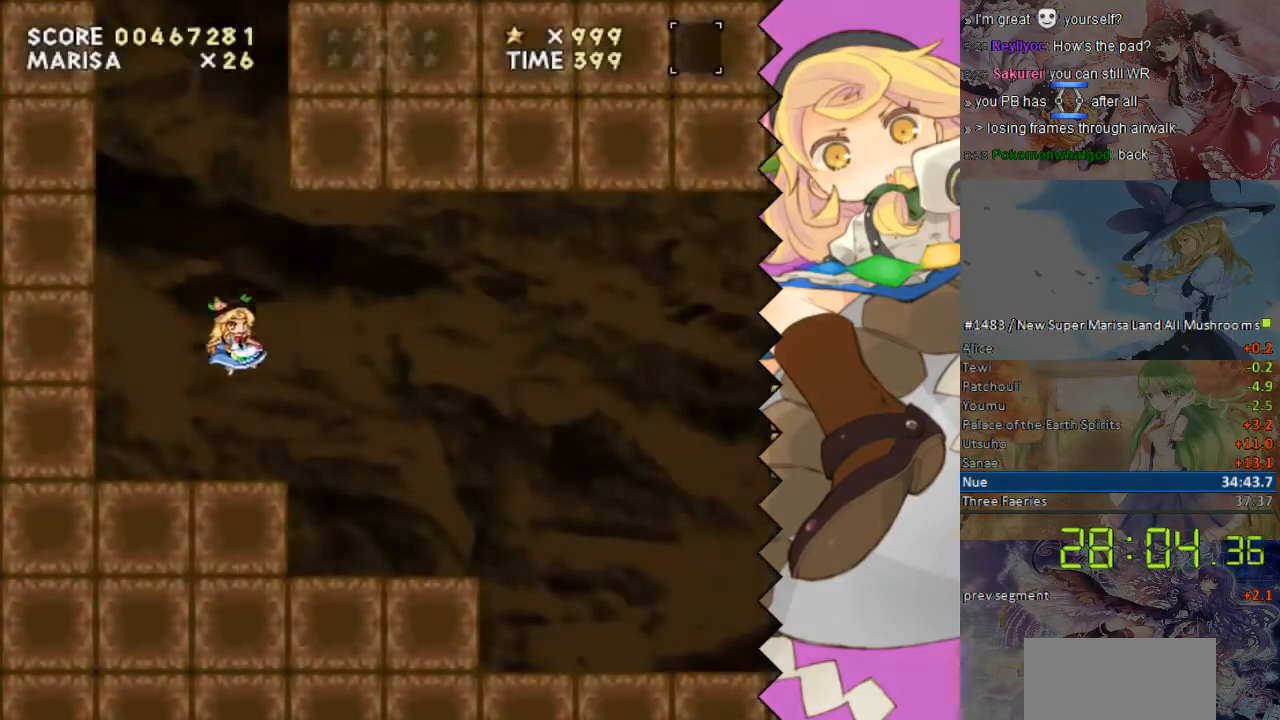
{"buttons": ["DPAD_RIGHT"], "events": []}
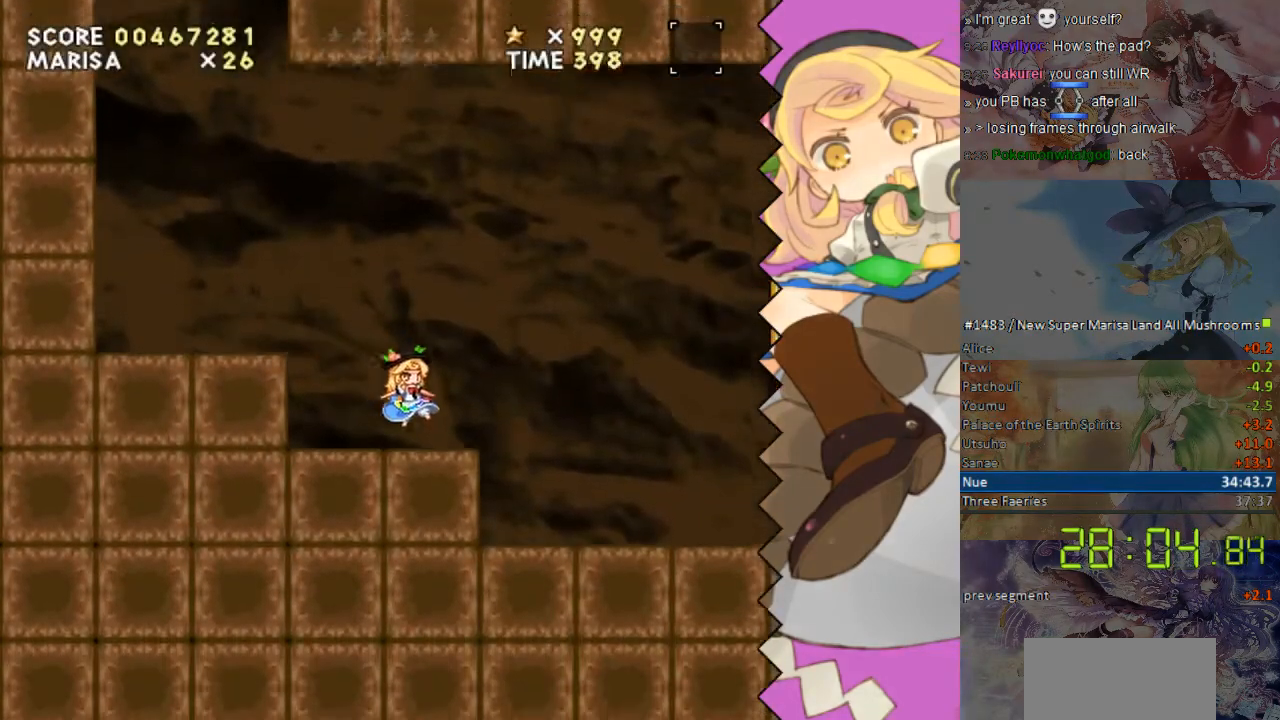
{"buttons": ["DPAD_RIGHT"], "events": []}
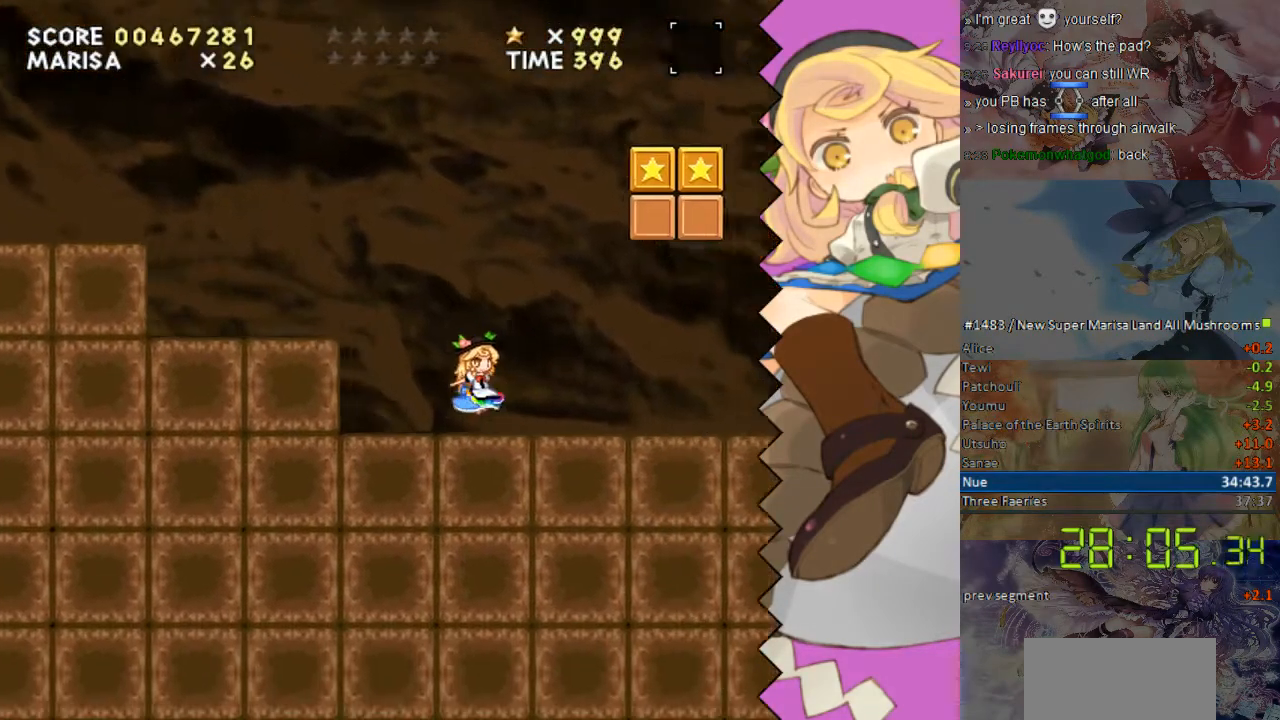
{"buttons": ["DPAD_RIGHT"], "events": []}
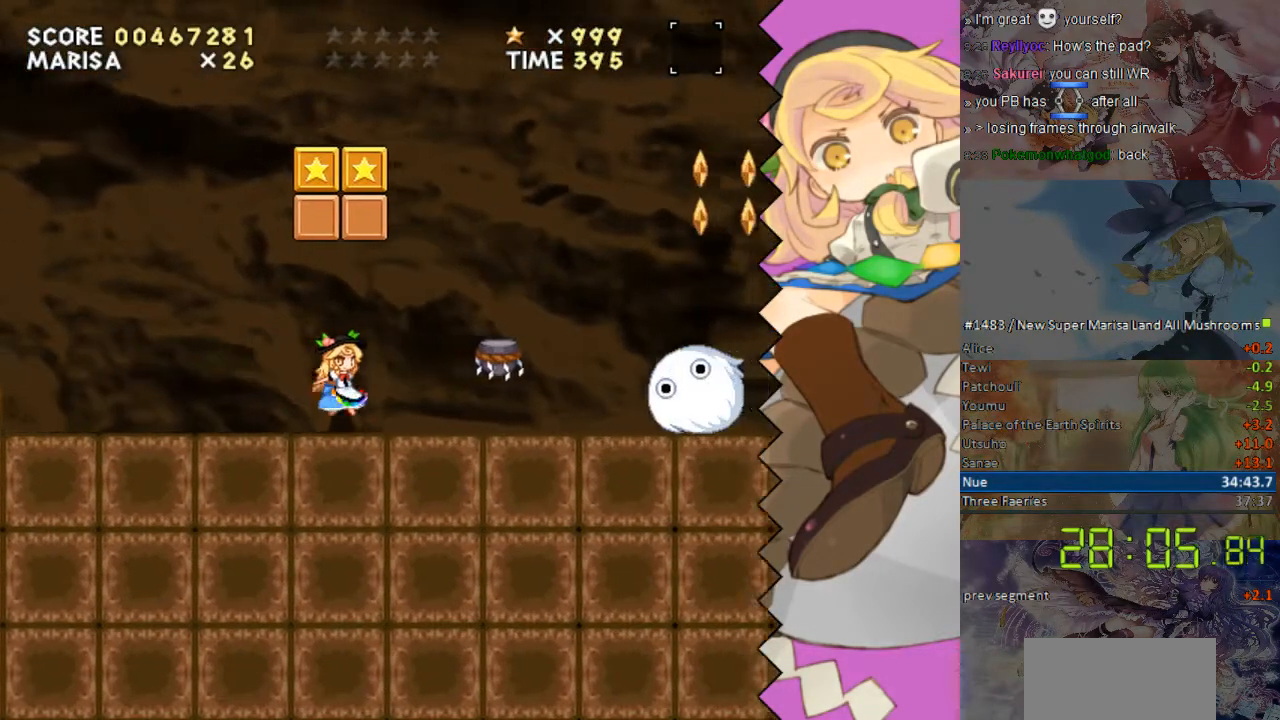
{"buttons": ["DPAD_RIGHT"], "events": []}
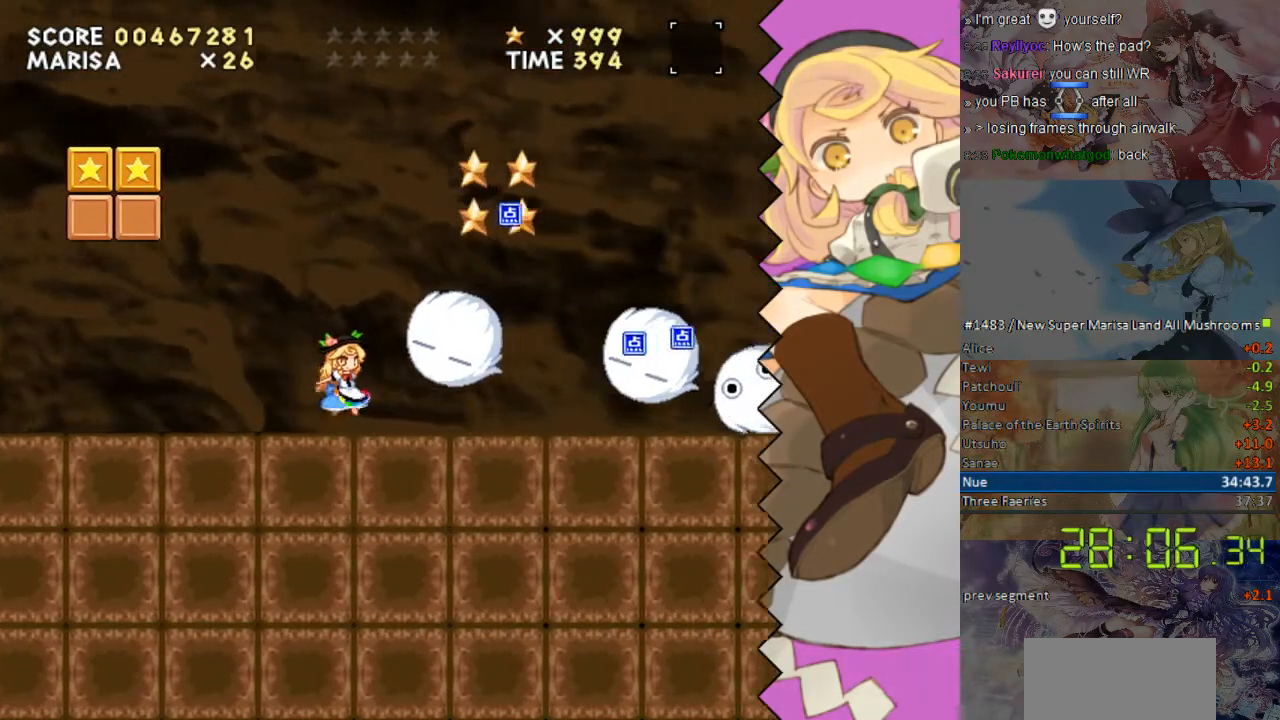
{"buttons": ["DPAD_RIGHT"], "events": []}
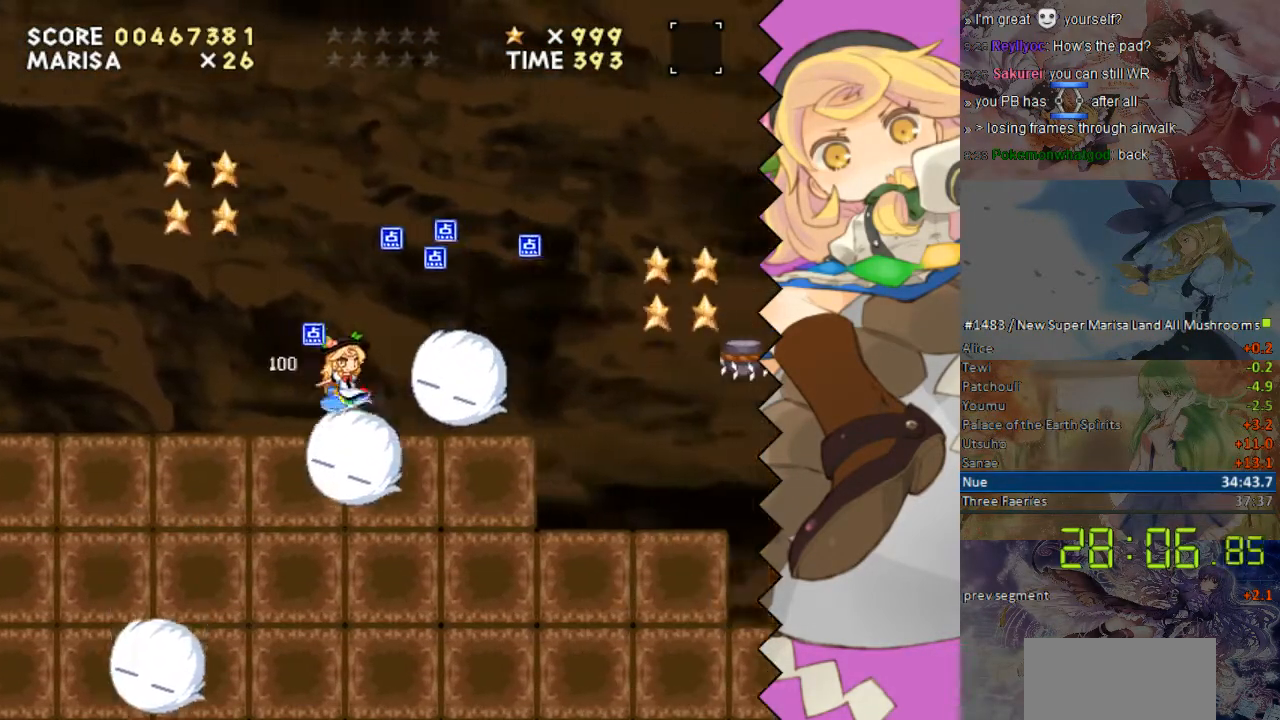
{"buttons": ["DPAD_RIGHT"], "events": []}
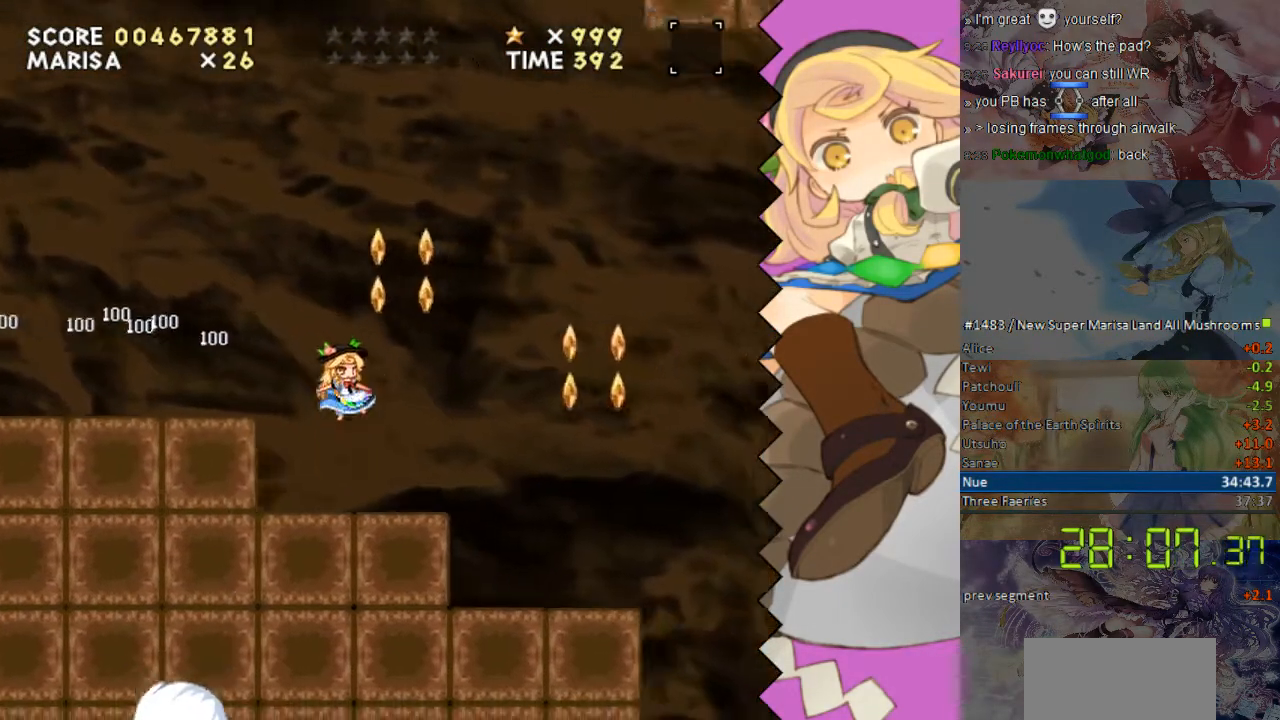
{"buttons": ["DPAD_RIGHT"], "events": [[251, "B", "down"], [301, "B", "up"]]}
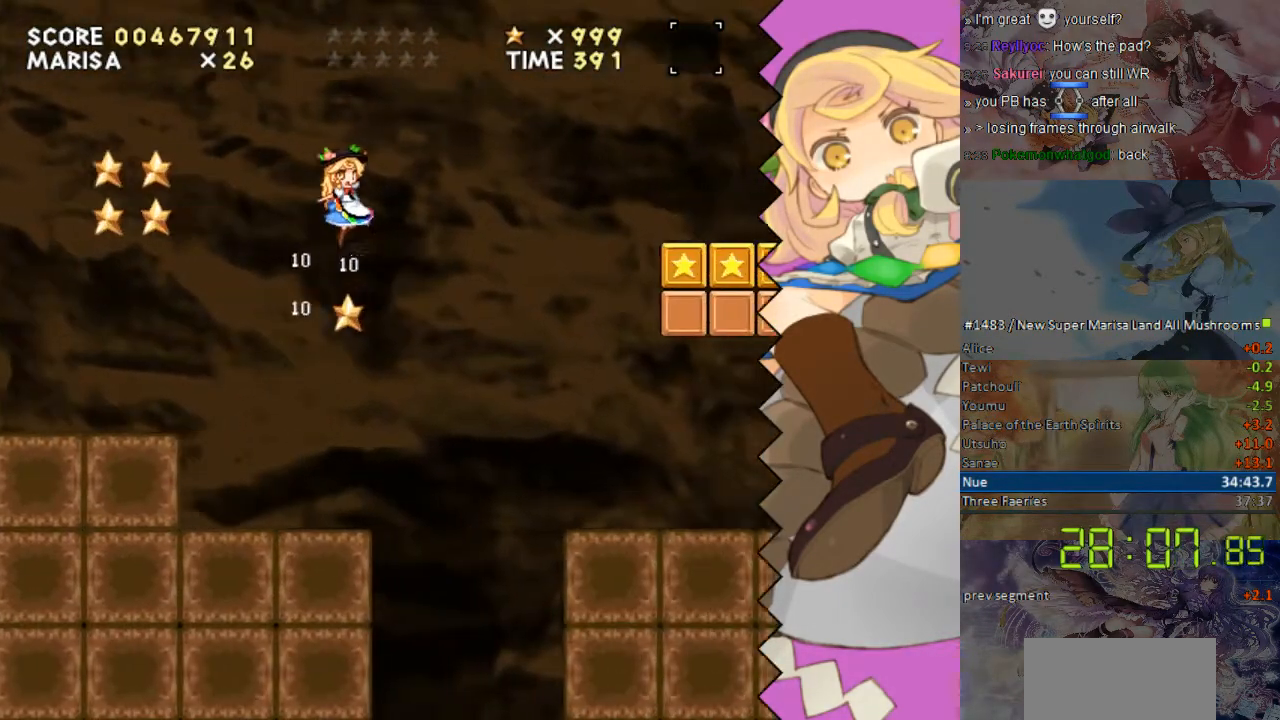
{"buttons": ["DPAD_RIGHT"], "events": []}
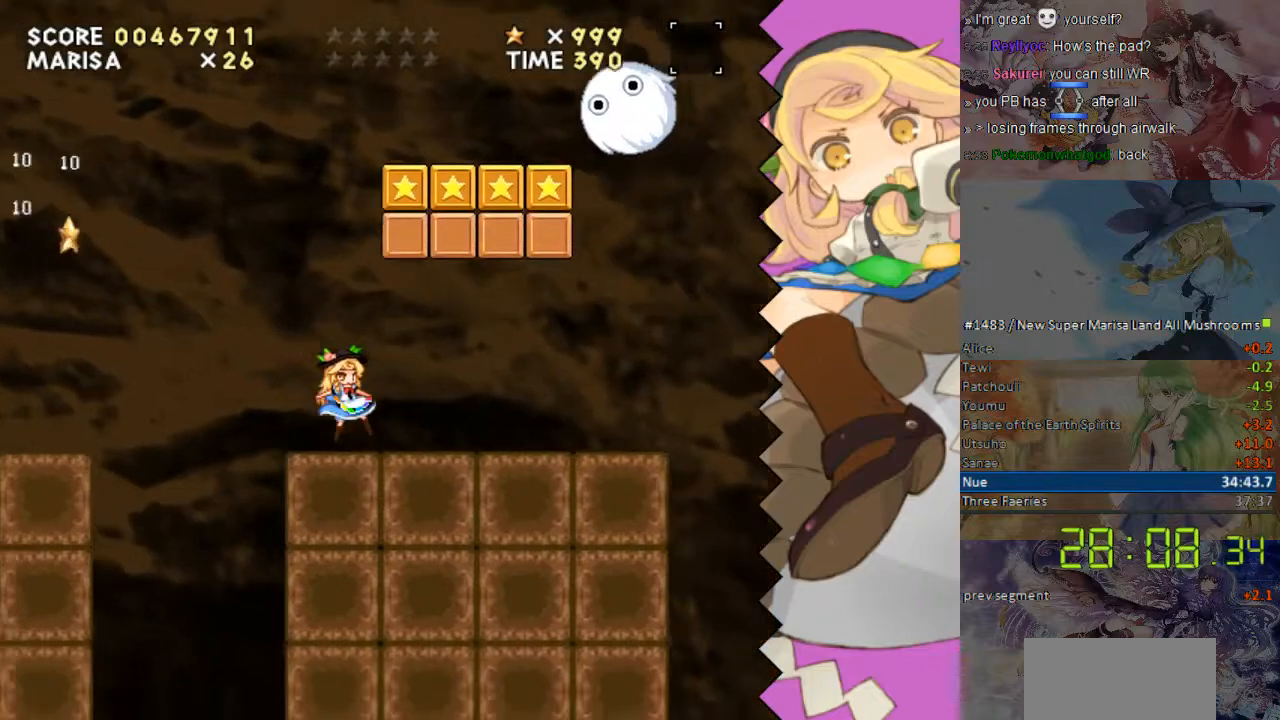
{"buttons": ["B", "DPAD_RIGHT"], "events": [[503, "B", "down"]]}
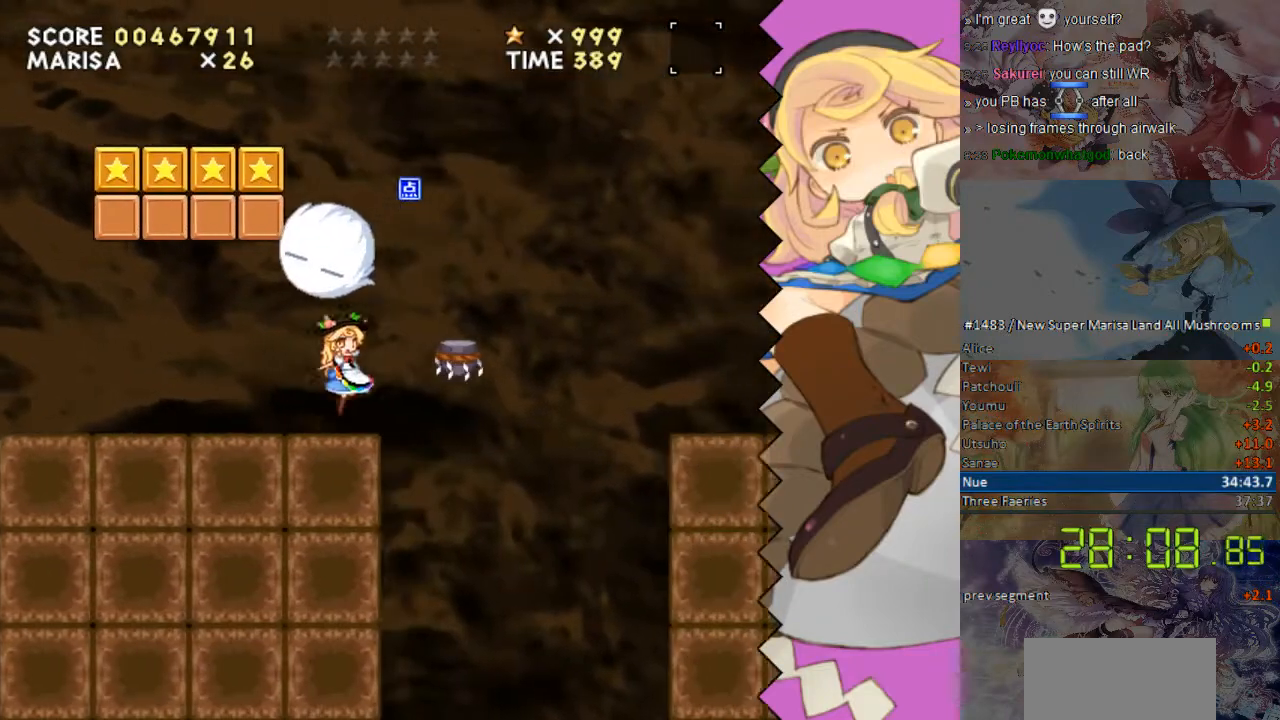
{"buttons": ["DPAD_RIGHT"], "events": [[67, "B", "up"], [218, "B", "down"], [268, "B", "up"]]}